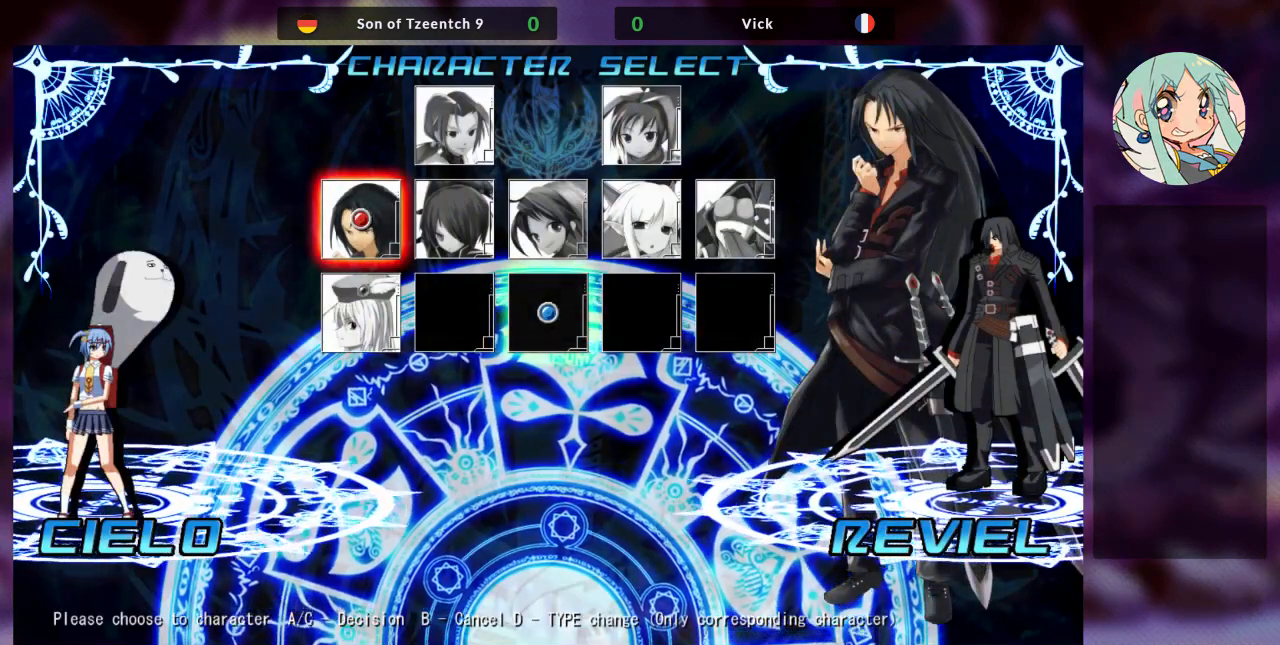
Gameplay with a controller (arcade stick); each line is a JSON object with the inputs held at the frame after it. "events" lists button and stick changes between this image and that frame as [ms after this image, input, new state], when the widget could be followed in between. Not read: L3 R3.
{"buttons": [], "left_stick": "right", "events": [[467, "left_stick", "right"]]}
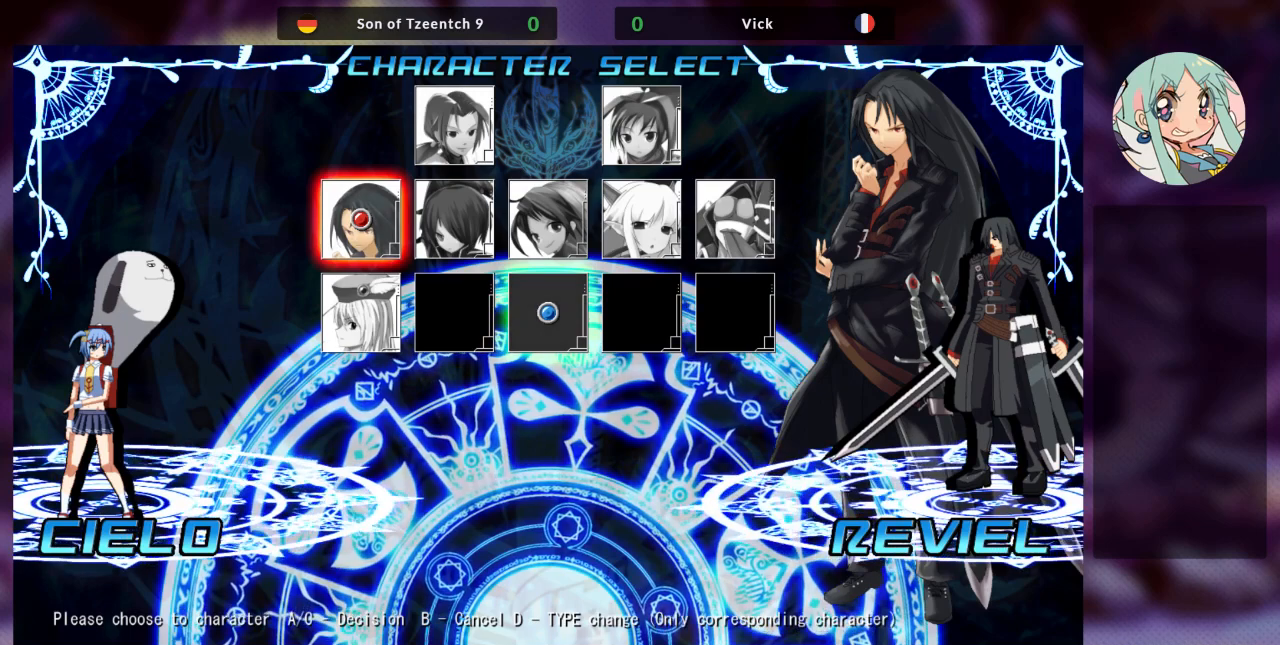
{"buttons": [], "left_stick": "center", "events": [[100, "left_stick", "center"]]}
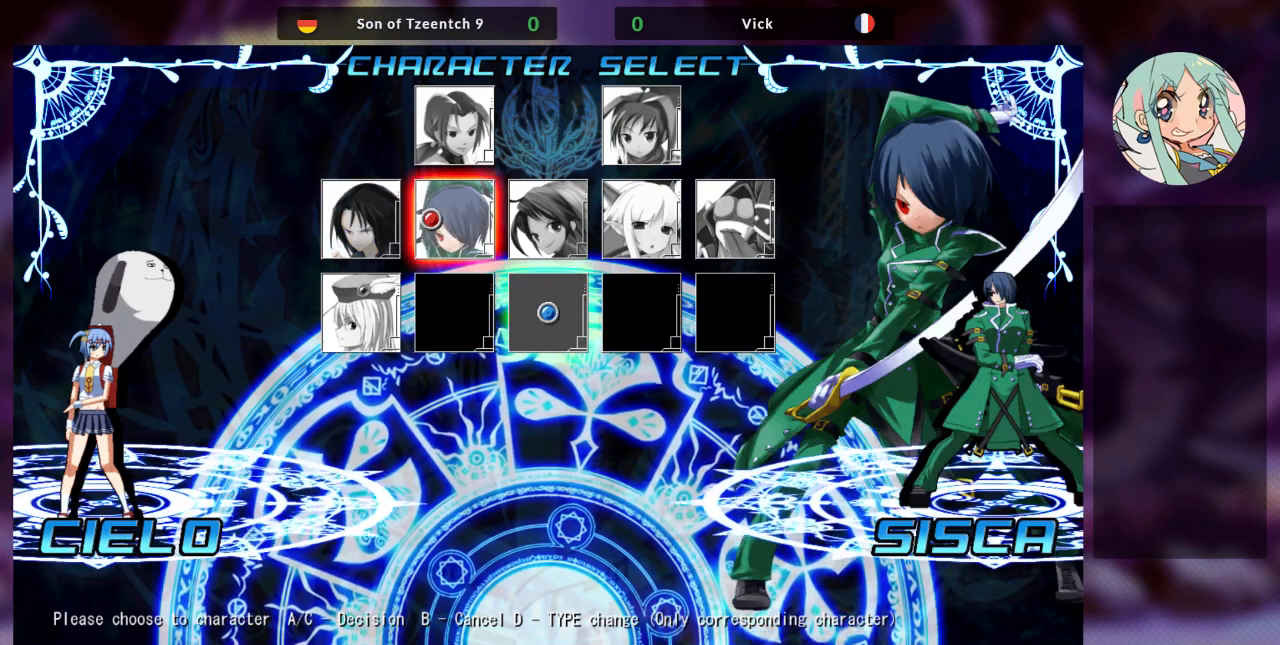
{"buttons": [], "left_stick": "down-right", "events": [[467, "left_stick", "down-right"]]}
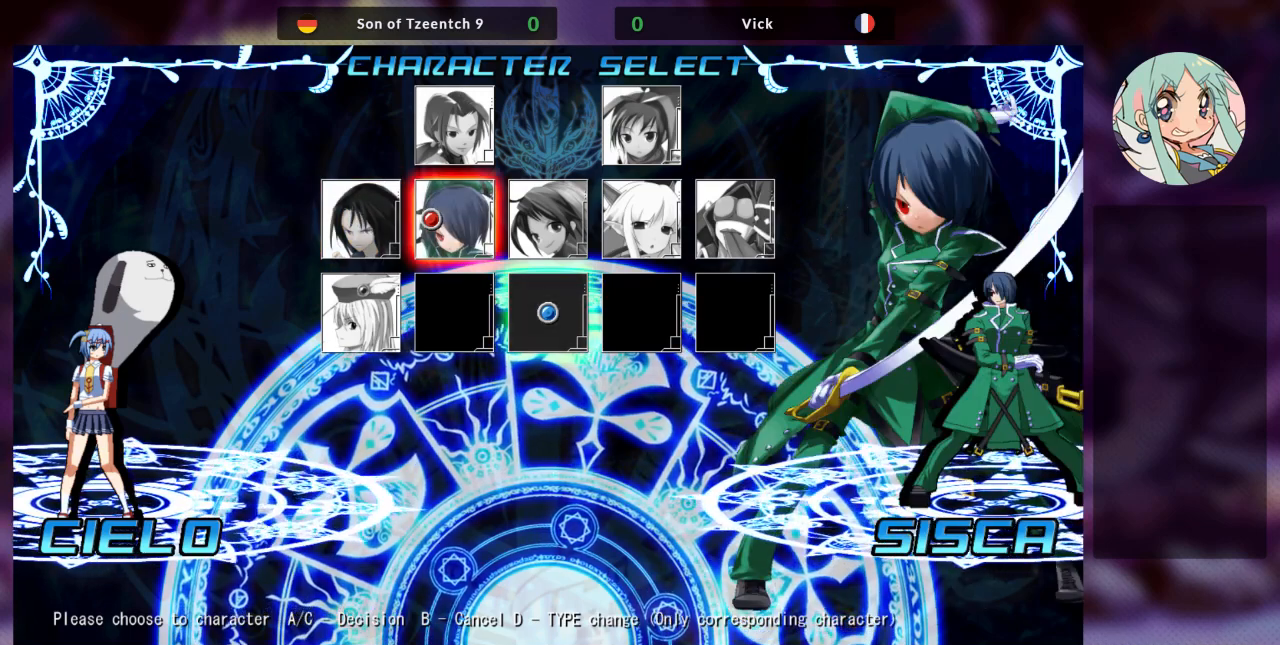
{"buttons": [], "left_stick": "center", "events": [[267, "left_stick", "center"]]}
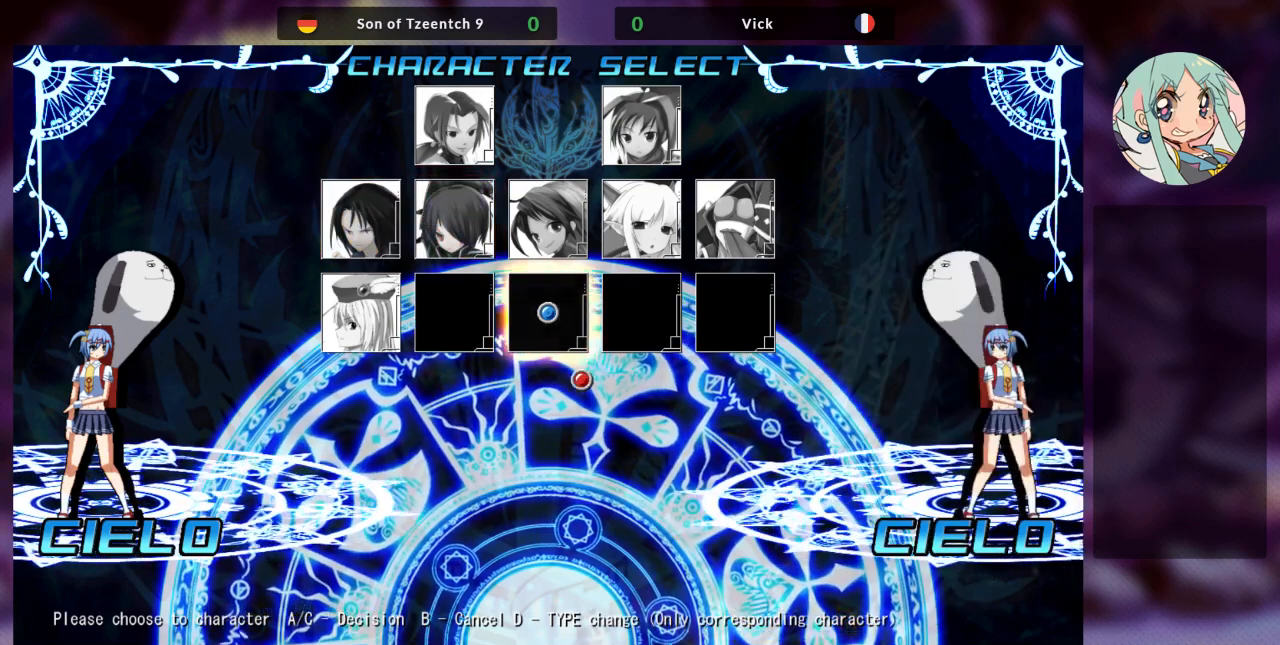
{"buttons": [], "left_stick": "center", "events": [[267, "left_stick", "up-left"], [500, "left_stick", "center"]]}
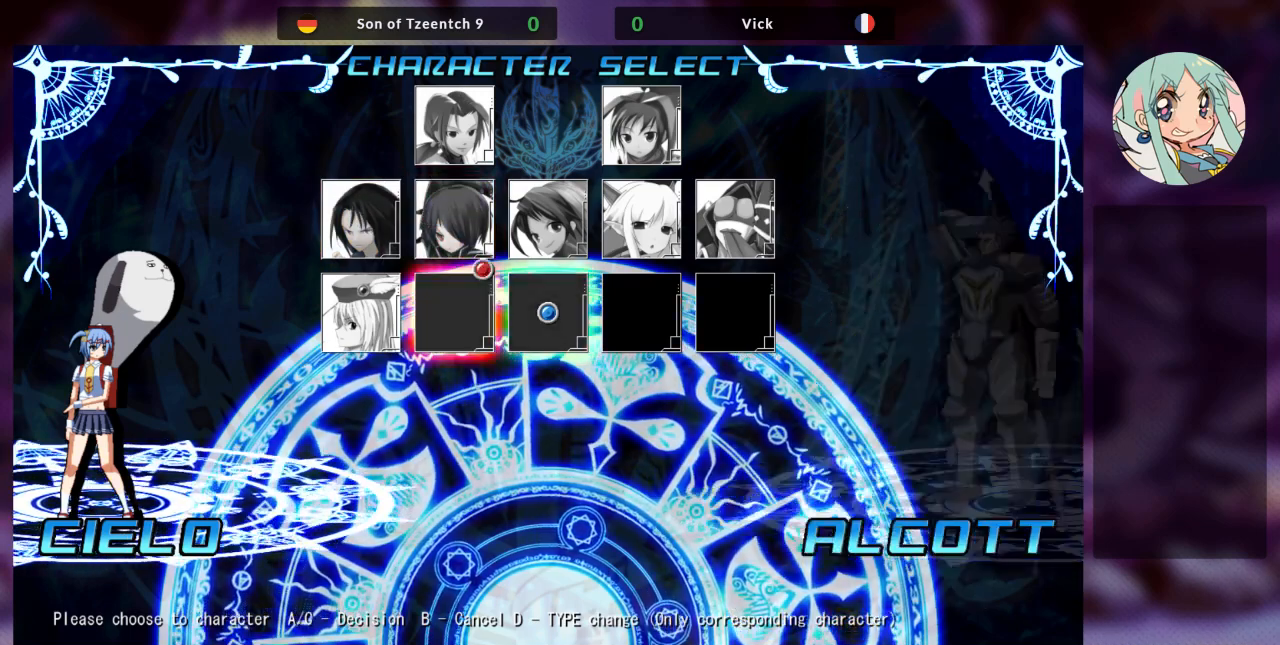
{"buttons": [], "left_stick": "center", "events": [[200, "SQUARE", "down"], [300, "SQUARE", "up"]]}
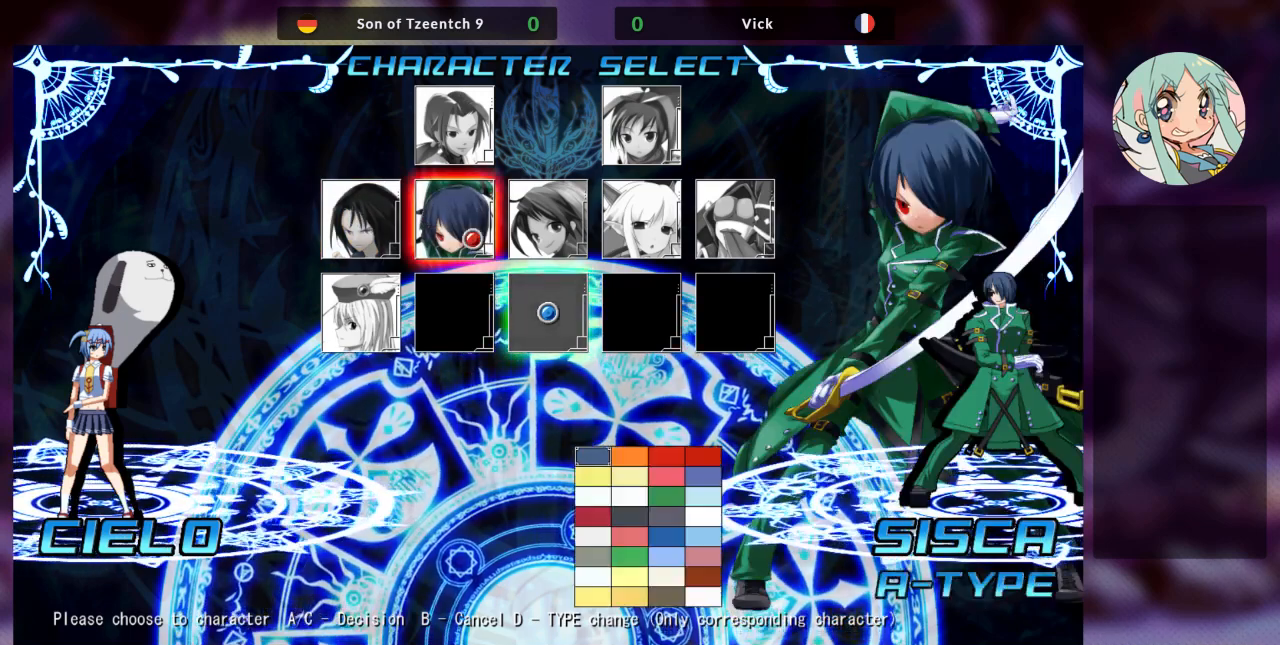
{"buttons": [], "left_stick": "center", "events": []}
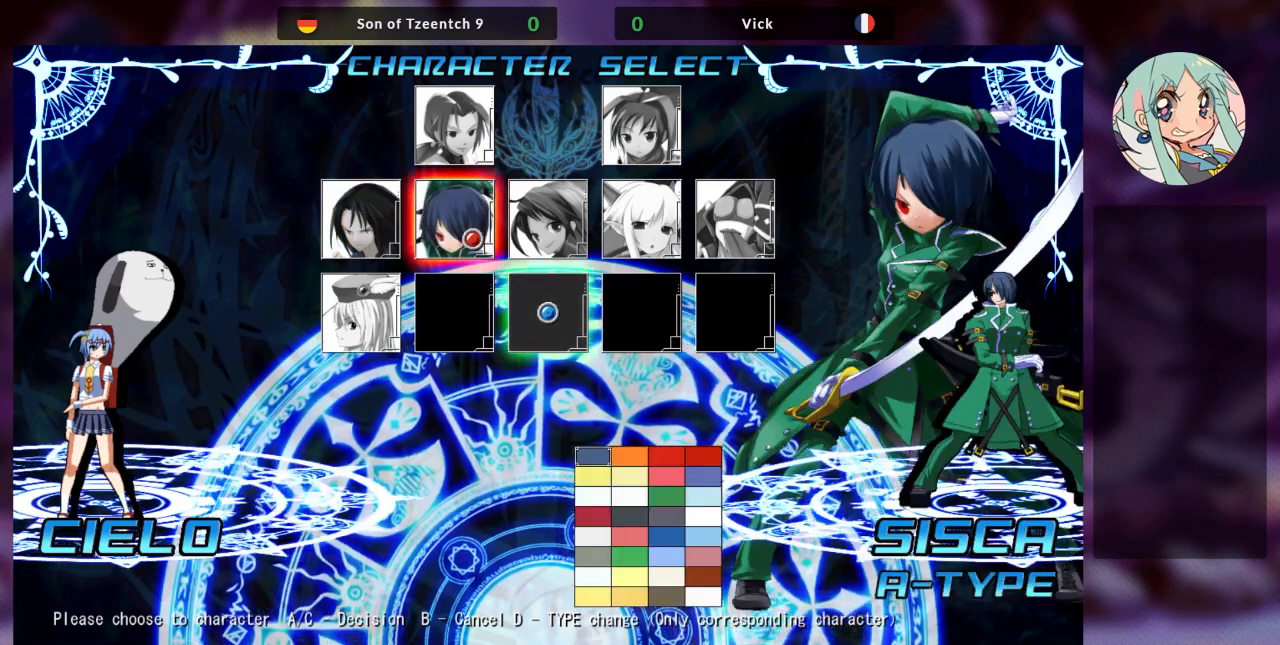
{"buttons": [], "left_stick": "center", "events": [[67, "TRIANGLE", "down"], [233, "TRIANGLE", "up"]]}
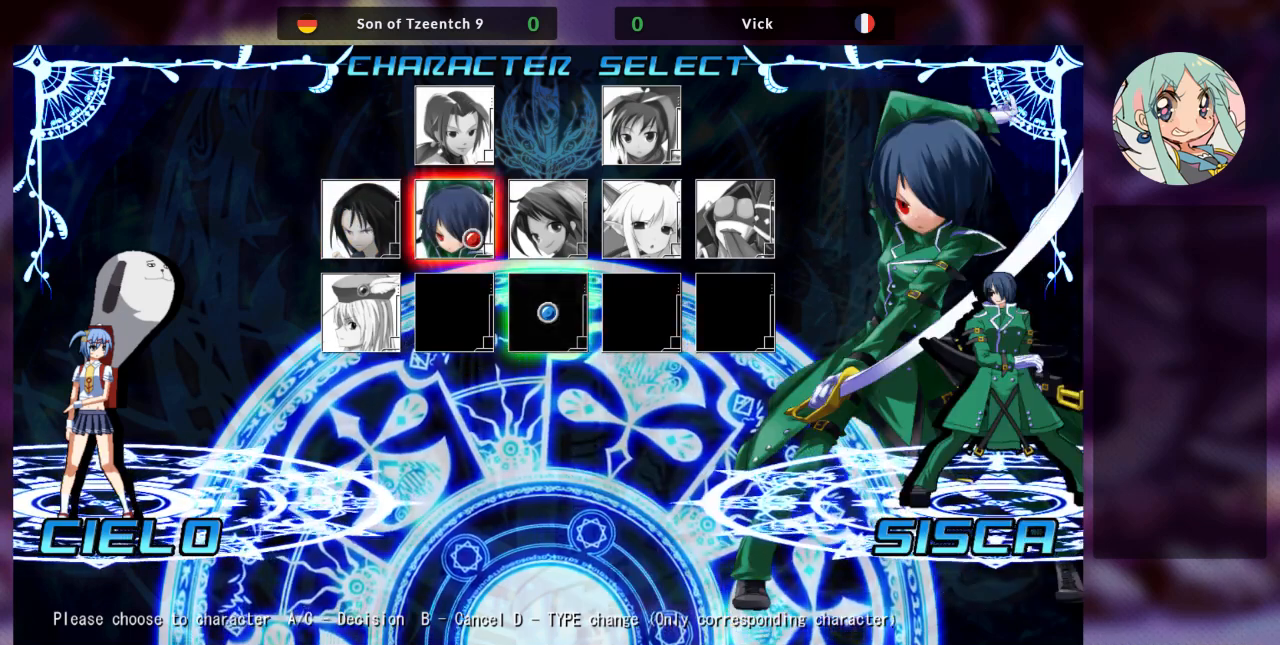
{"buttons": [], "left_stick": "center", "events": [[67, "left_stick", "down-right"], [200, "left_stick", "center"]]}
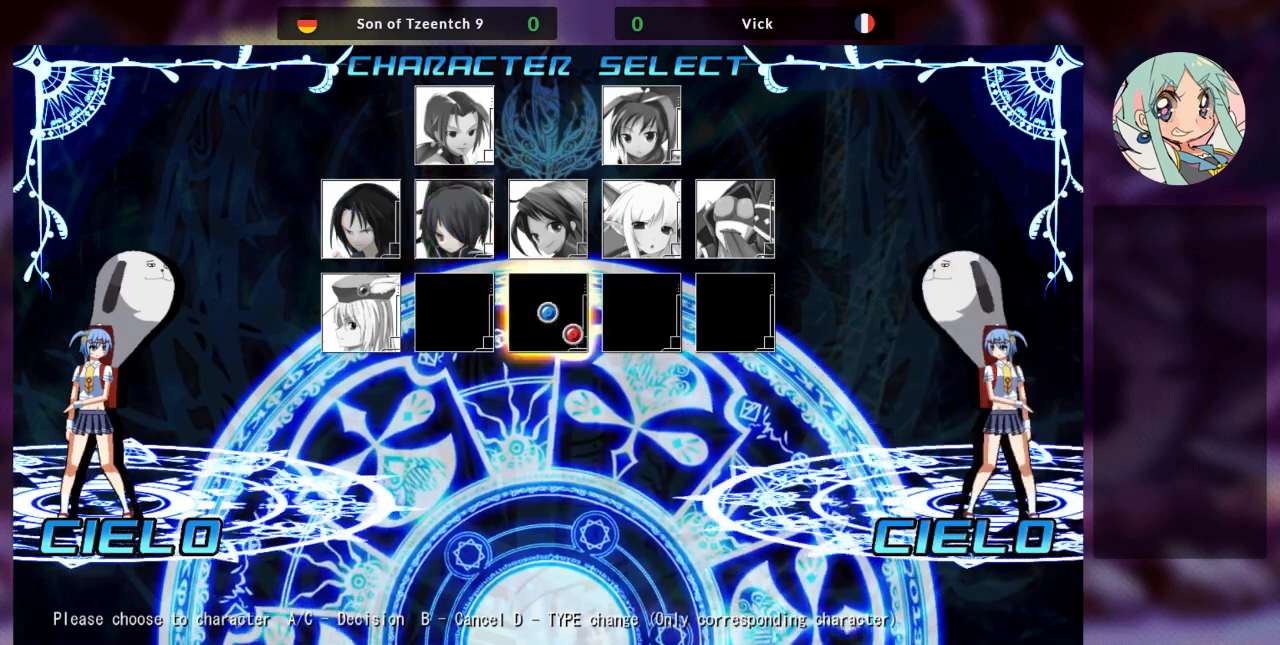
{"buttons": [], "left_stick": "center", "events": [[133, "SQUARE", "down"], [267, "SQUARE", "up"]]}
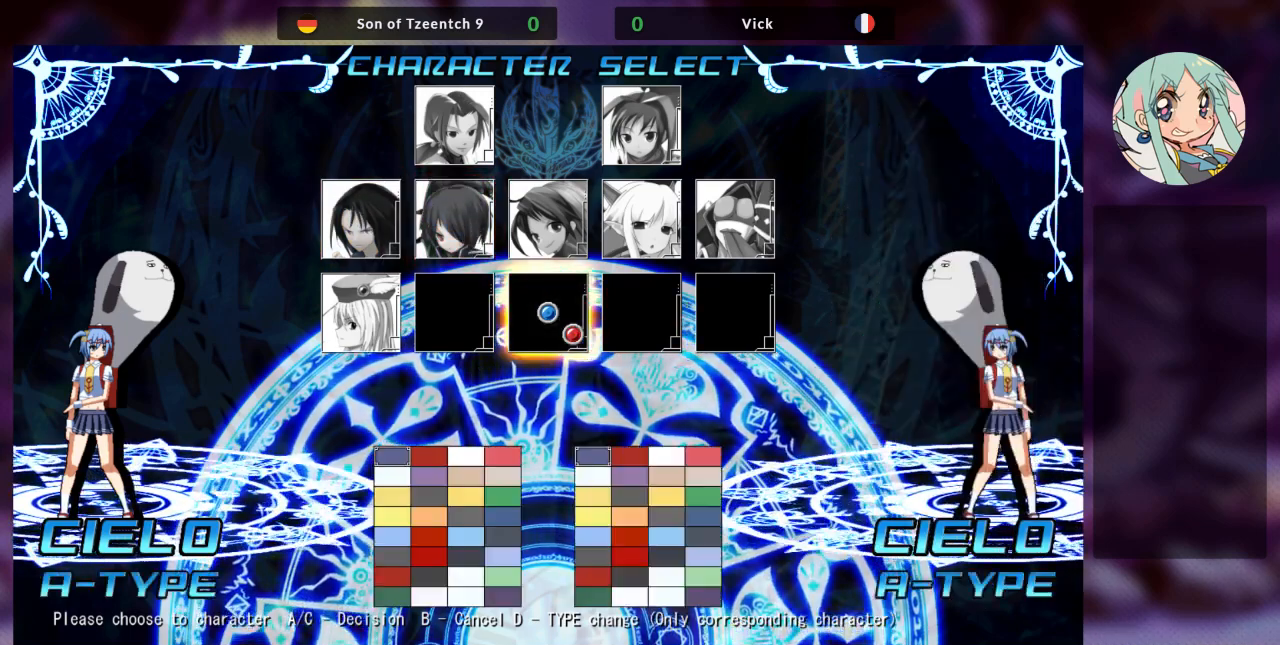
{"buttons": [], "left_stick": "center", "events": [[333, "left_stick", "right"], [467, "left_stick", "center"]]}
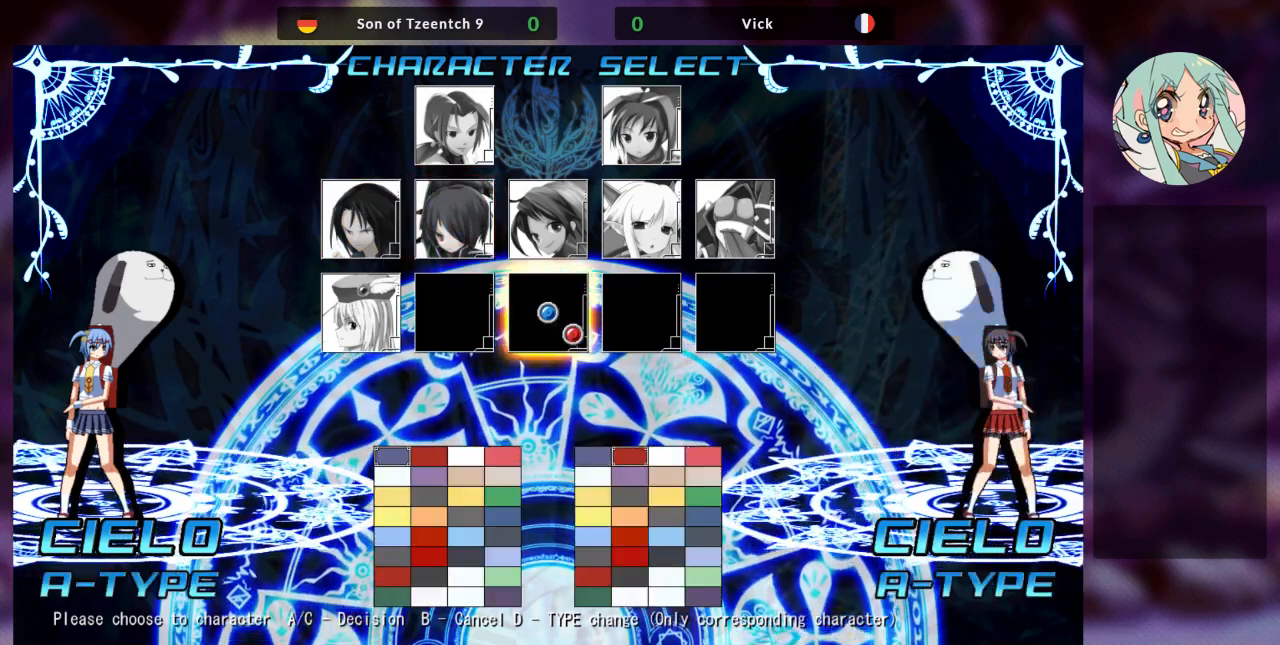
{"buttons": [], "left_stick": "center", "events": [[333, "left_stick", "down"], [467, "left_stick", "center"]]}
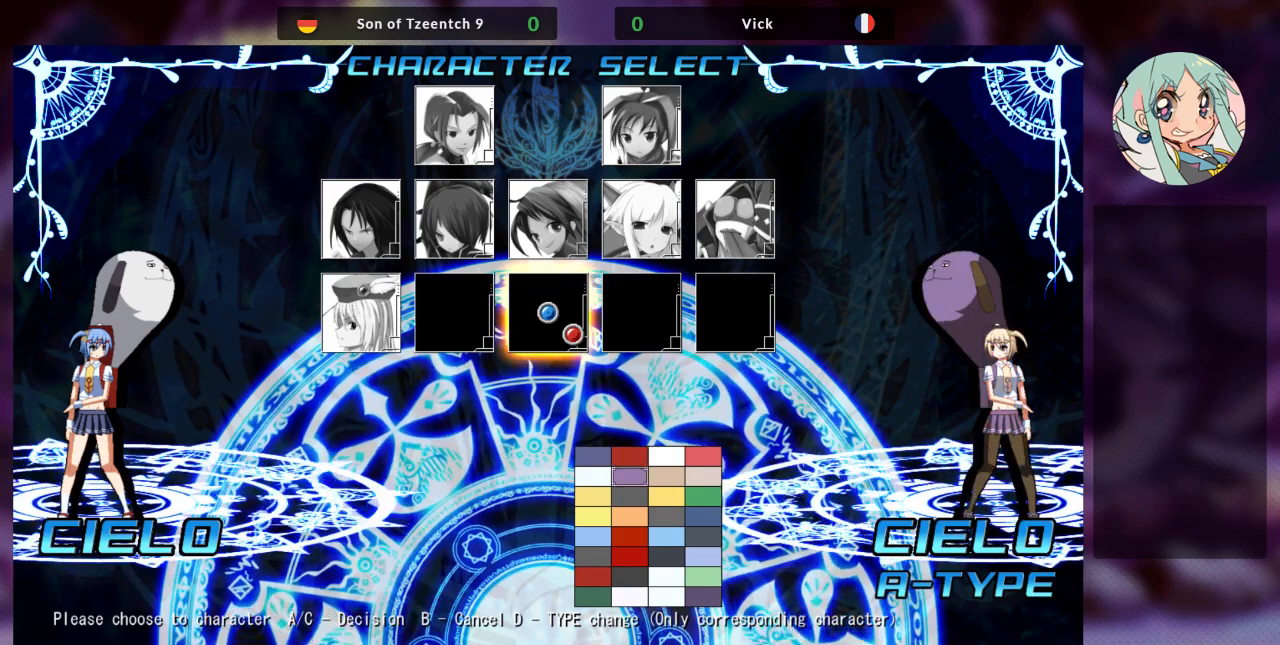
{"buttons": [], "left_stick": "center", "events": [[333, "left_stick", "down"], [467, "left_stick", "center"]]}
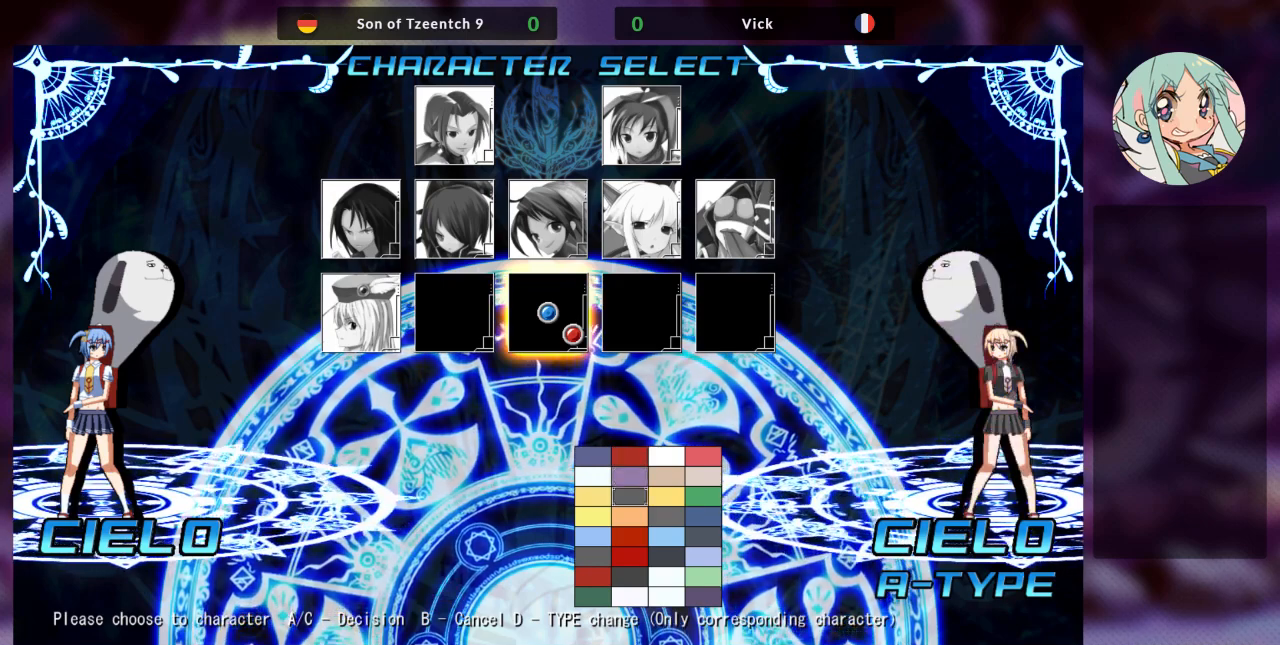
{"buttons": [], "left_stick": "down", "events": [[433, "left_stick", "down"]]}
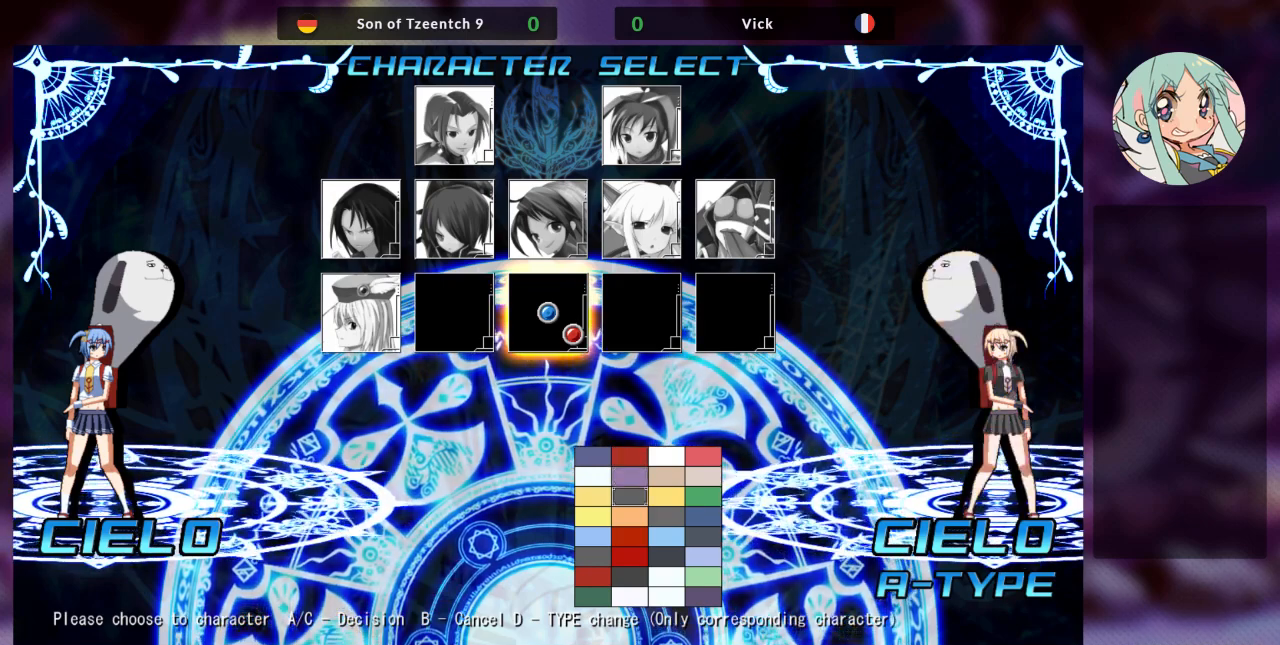
{"buttons": [], "left_stick": "center", "events": [[67, "left_stick", "center"]]}
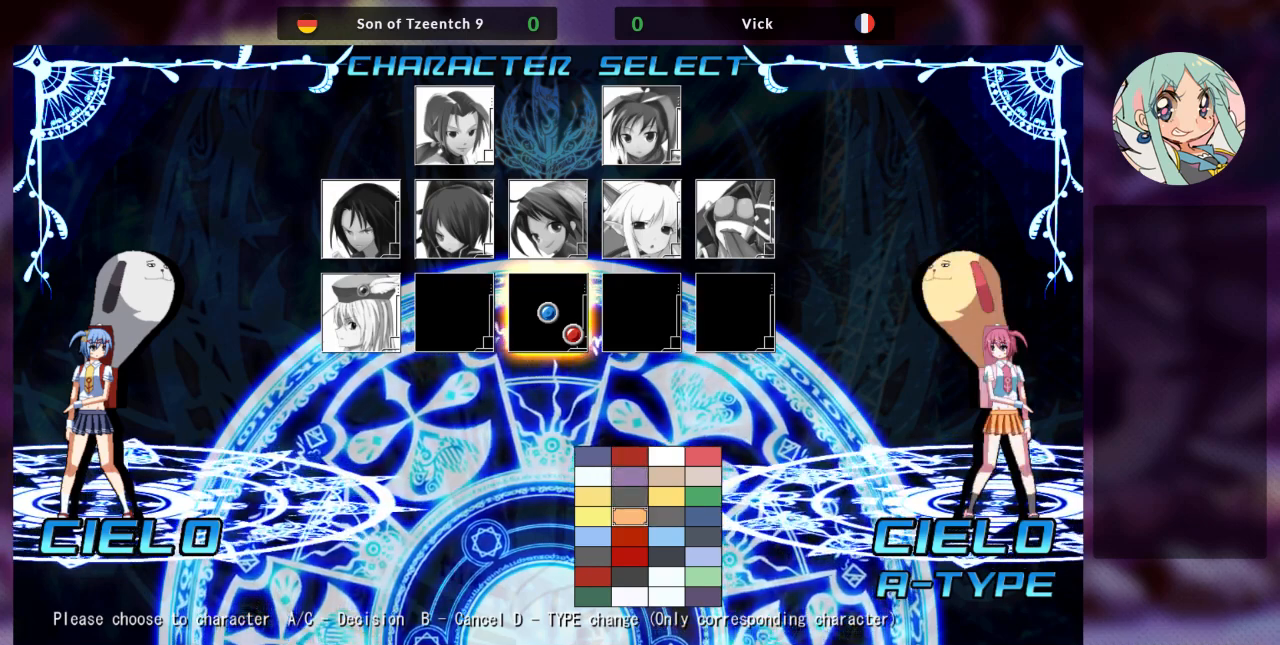
{"buttons": [], "left_stick": "down", "events": [[33, "left_stick", "up"], [133, "left_stick", "center"], [467, "left_stick", "down"]]}
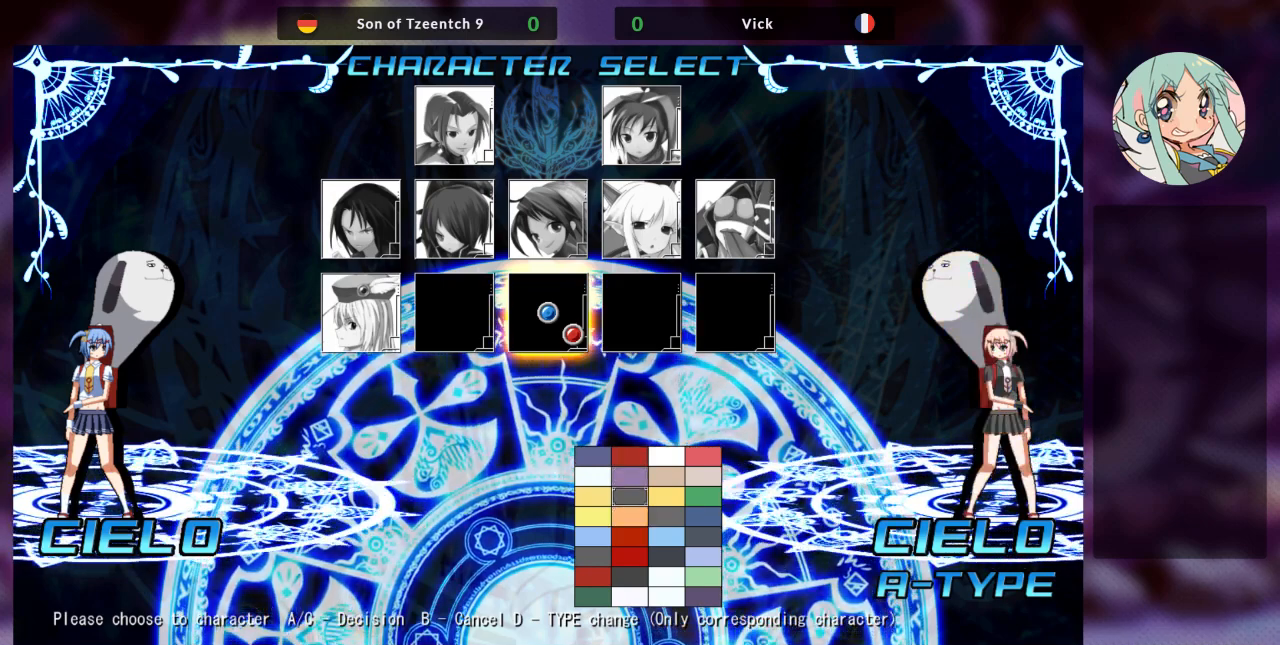
{"buttons": [], "left_stick": "center", "events": [[33, "left_stick", "center"]]}
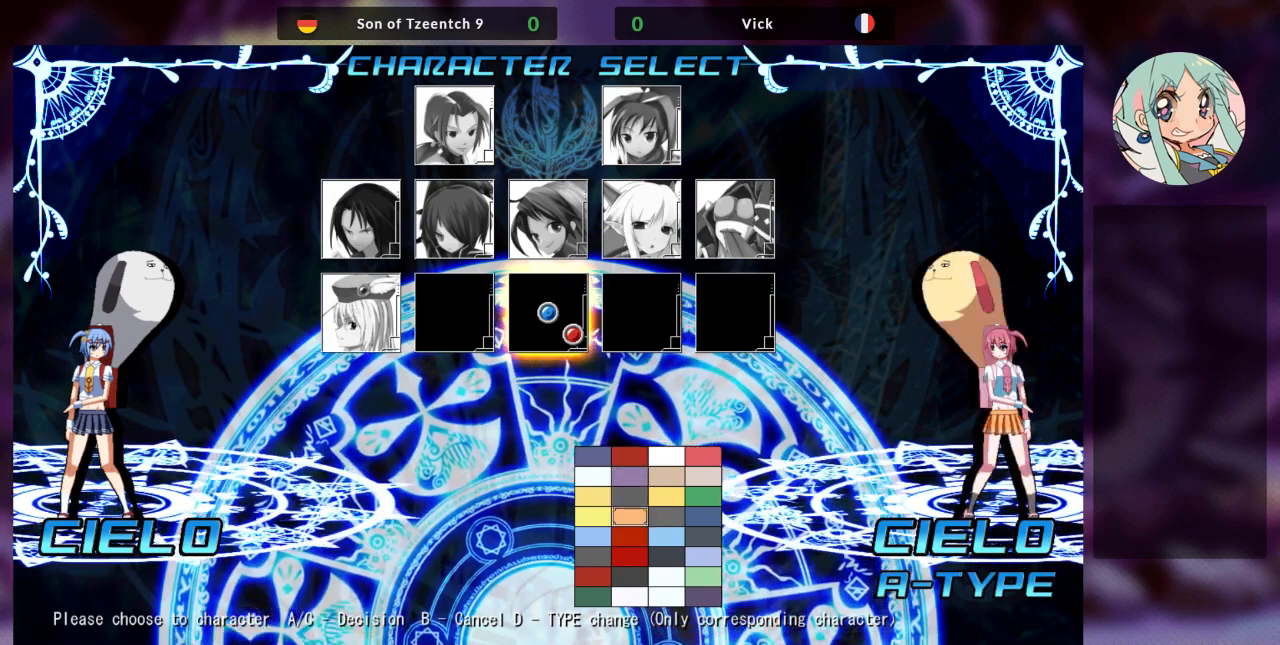
{"buttons": ["SQUARE"], "left_stick": "center", "events": [[433, "SQUARE", "down"]]}
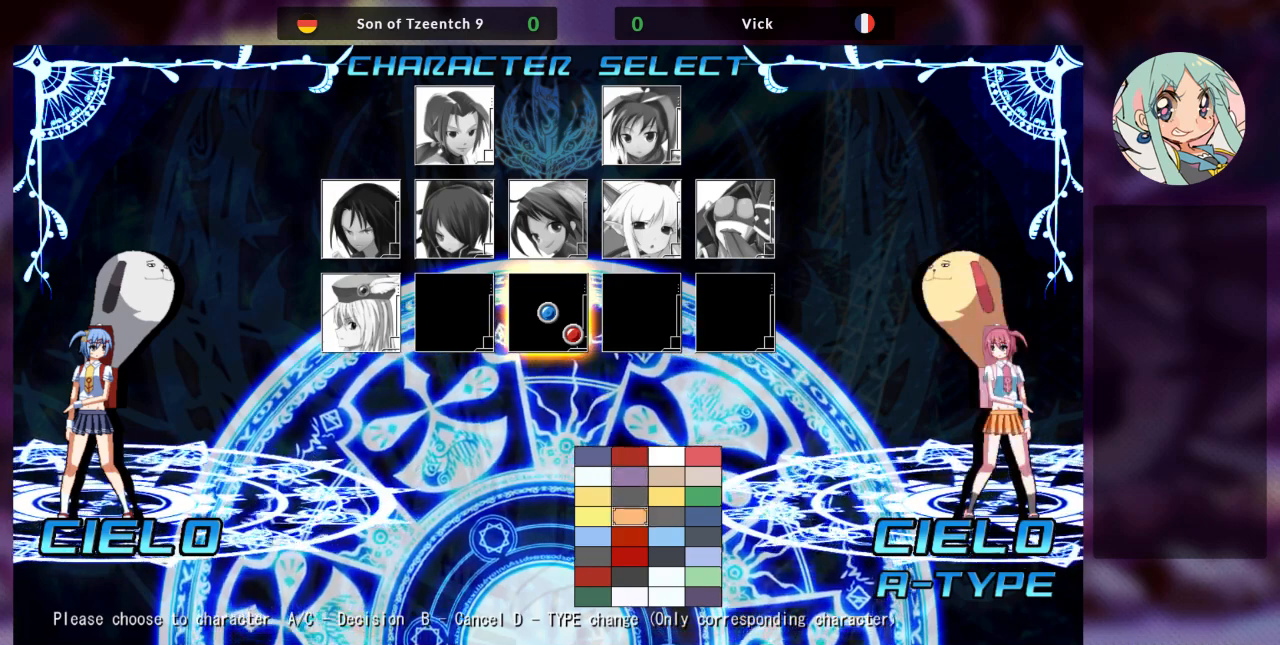
{"buttons": [], "left_stick": "center", "events": [[33, "SQUARE", "up"]]}
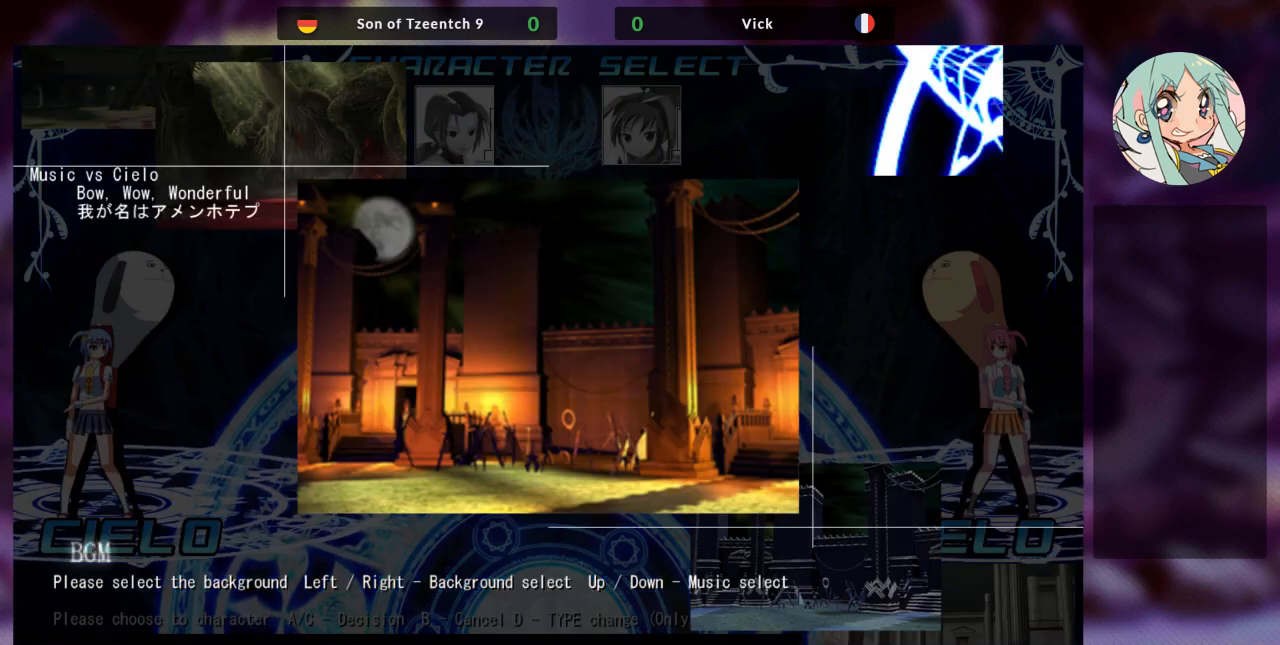
{"buttons": [], "left_stick": "center", "events": []}
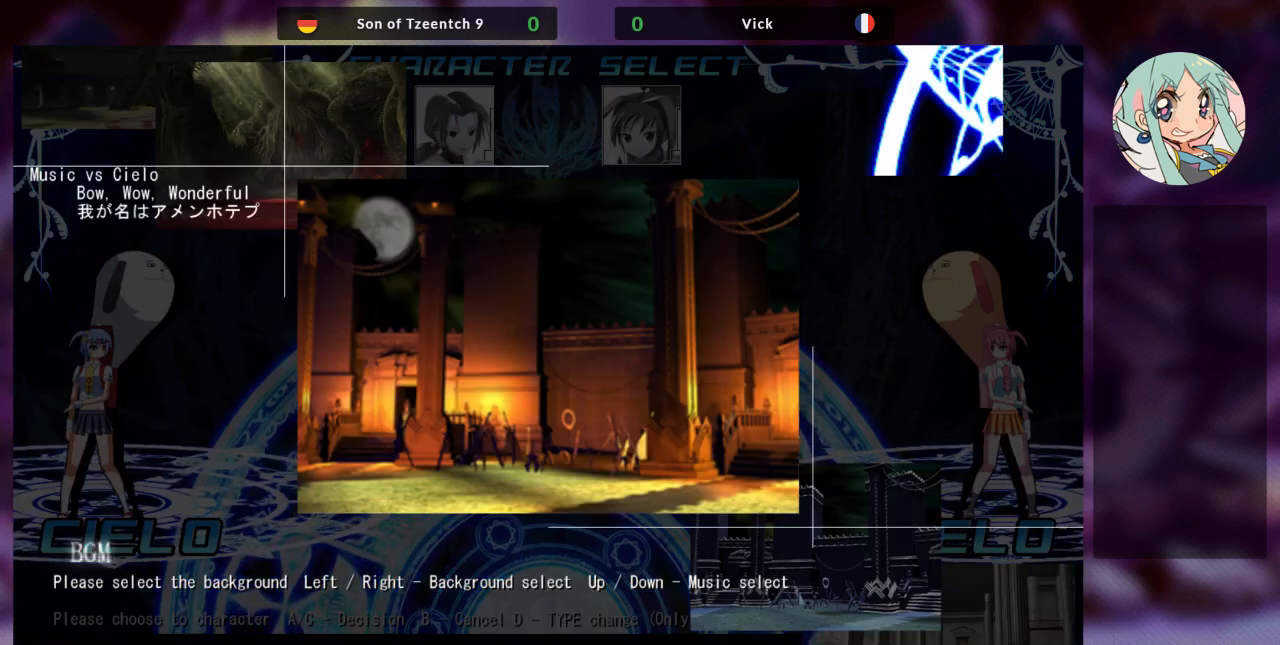
{"buttons": [], "left_stick": "center", "events": [[67, "SQUARE", "down"], [133, "SQUARE", "up"]]}